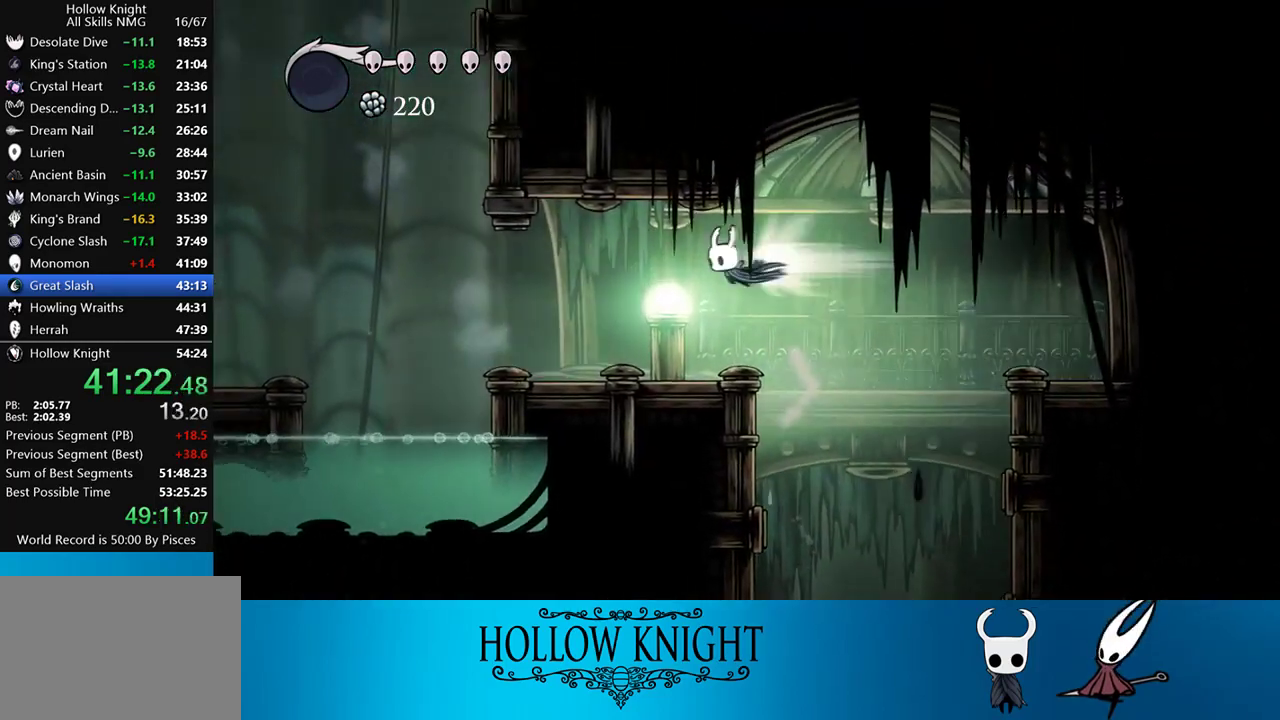
Gameplay with a controller (PlayStation layout); each line is a JSON object with the inputs held at the frame after it. "events" lists button and stick changes between this image and that frame as [ms after this image, input, new state], when the widget could be followed in between. Not read: L3 R3 left_stick right_stick.
{"buttons": ["CROSS", "DPAD_LEFT"], "events": [[217, "R2", "up"], [400, "CROSS", "down"]]}
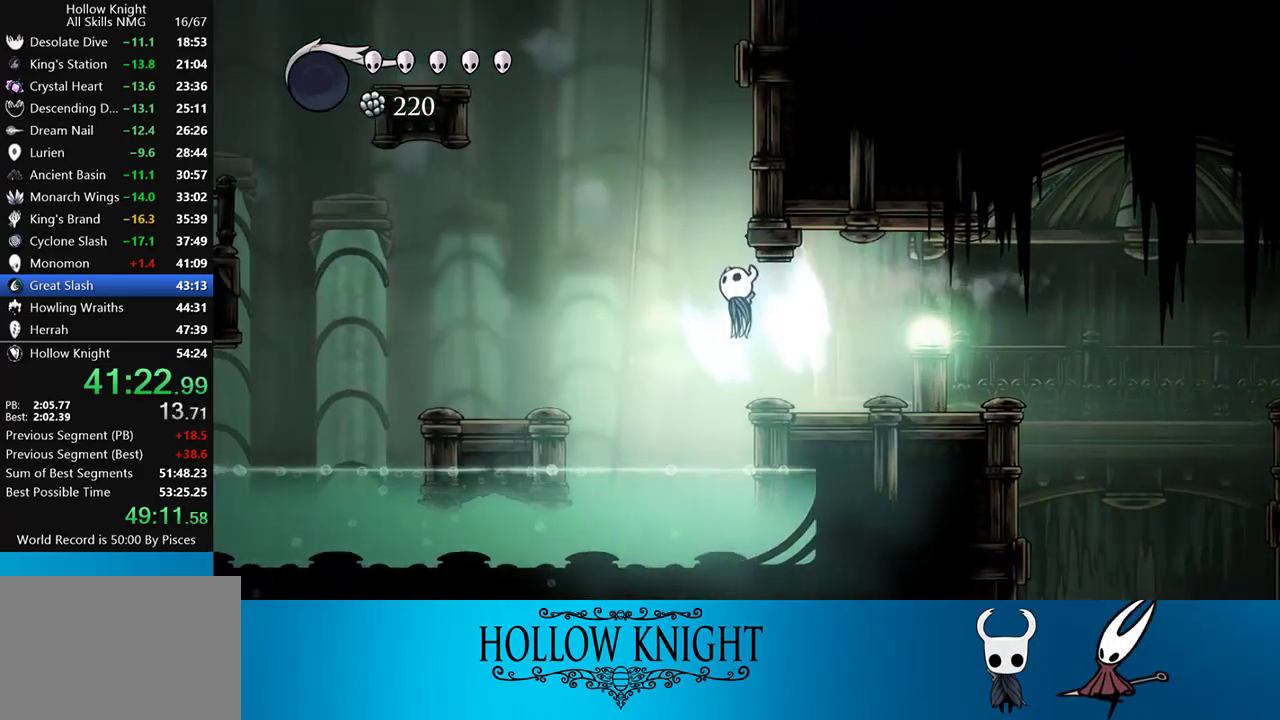
{"buttons": ["CROSS", "DPAD_RIGHT"], "events": [[83, "DPAD_LEFT", "up"], [117, "DPAD_RIGHT", "down"], [217, "CROSS", "up"], [300, "CROSS", "down"]]}
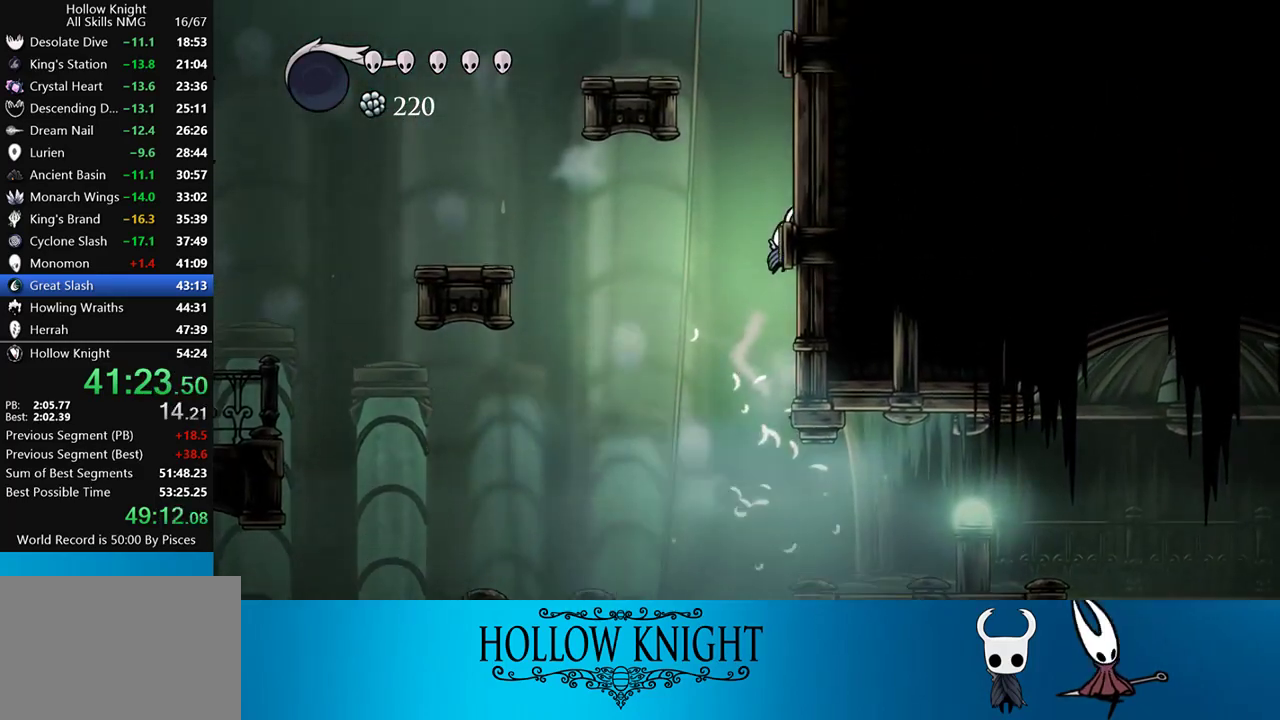
{"buttons": ["CROSS", "DPAD_LEFT"], "events": [[50, "CROSS", "up"], [83, "CROSS", "down"], [400, "CROSS", "up"], [433, "CROSS", "down"], [450, "DPAD_RIGHT", "up"], [500, "DPAD_LEFT", "down"]]}
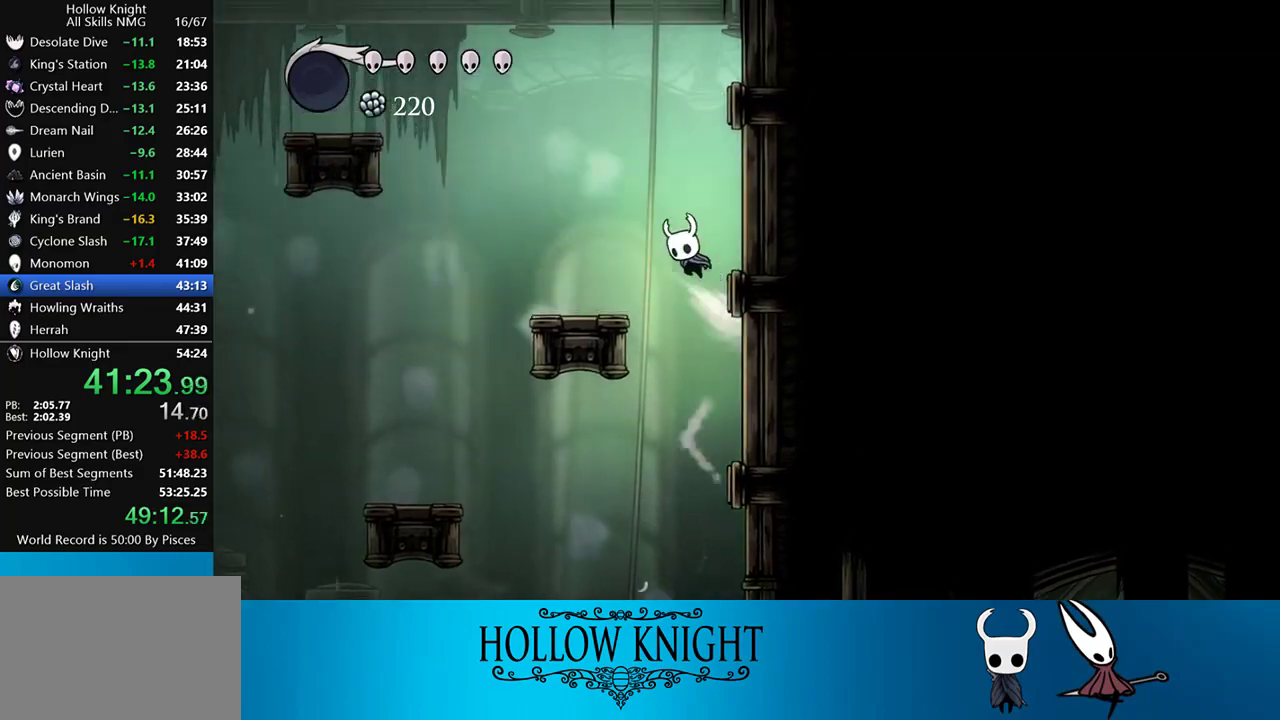
{"buttons": ["R2", "DPAD_LEFT"], "events": [[150, "CROSS", "up"], [200, "CROSS", "down"], [433, "R2", "down"], [450, "CROSS", "up"]]}
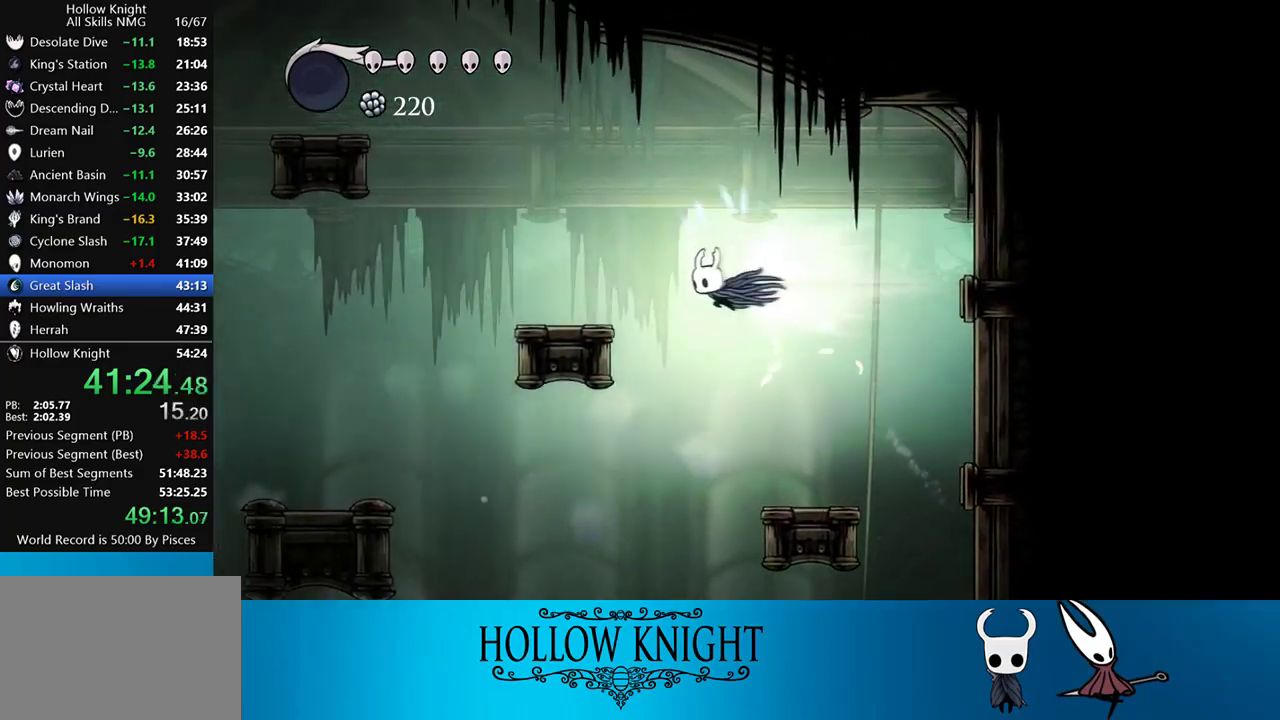
{"buttons": ["CROSS", "DPAD_LEFT"], "events": [[100, "R2", "up"], [333, "CROSS", "down"]]}
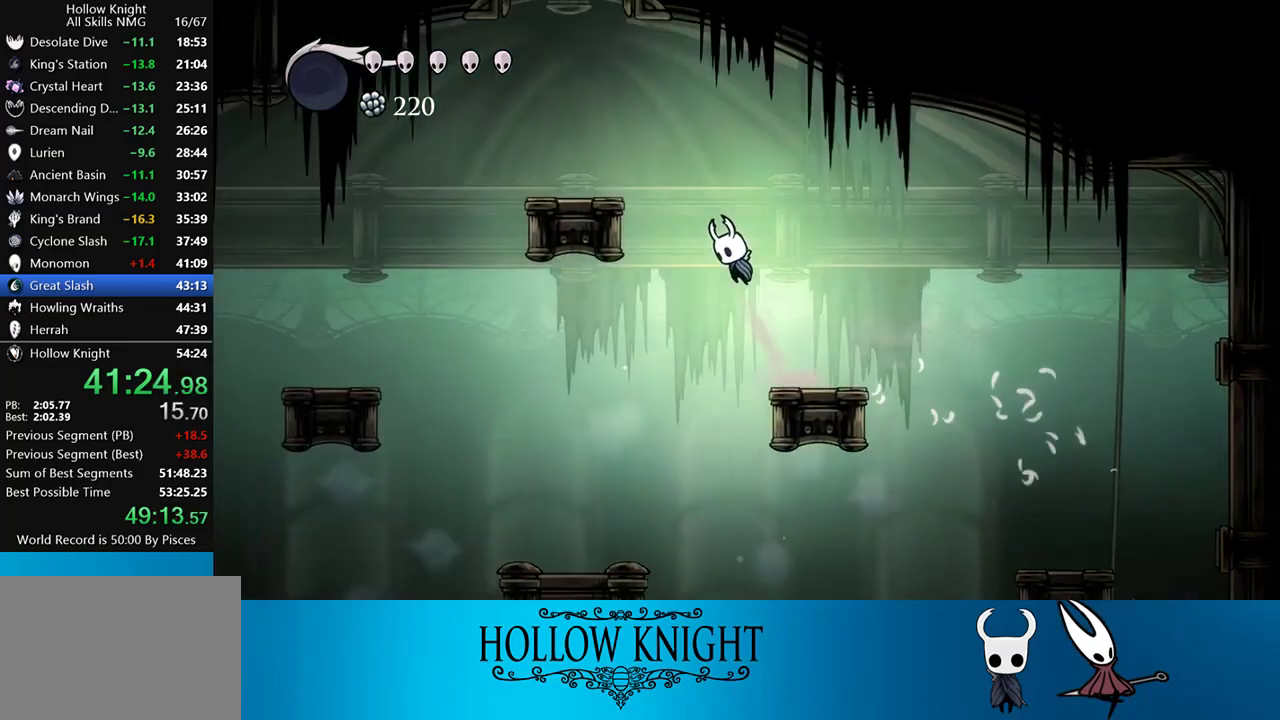
{"buttons": ["CROSS"], "events": [[300, "CROSS", "up"], [450, "CROSS", "down"], [483, "DPAD_LEFT", "up"]]}
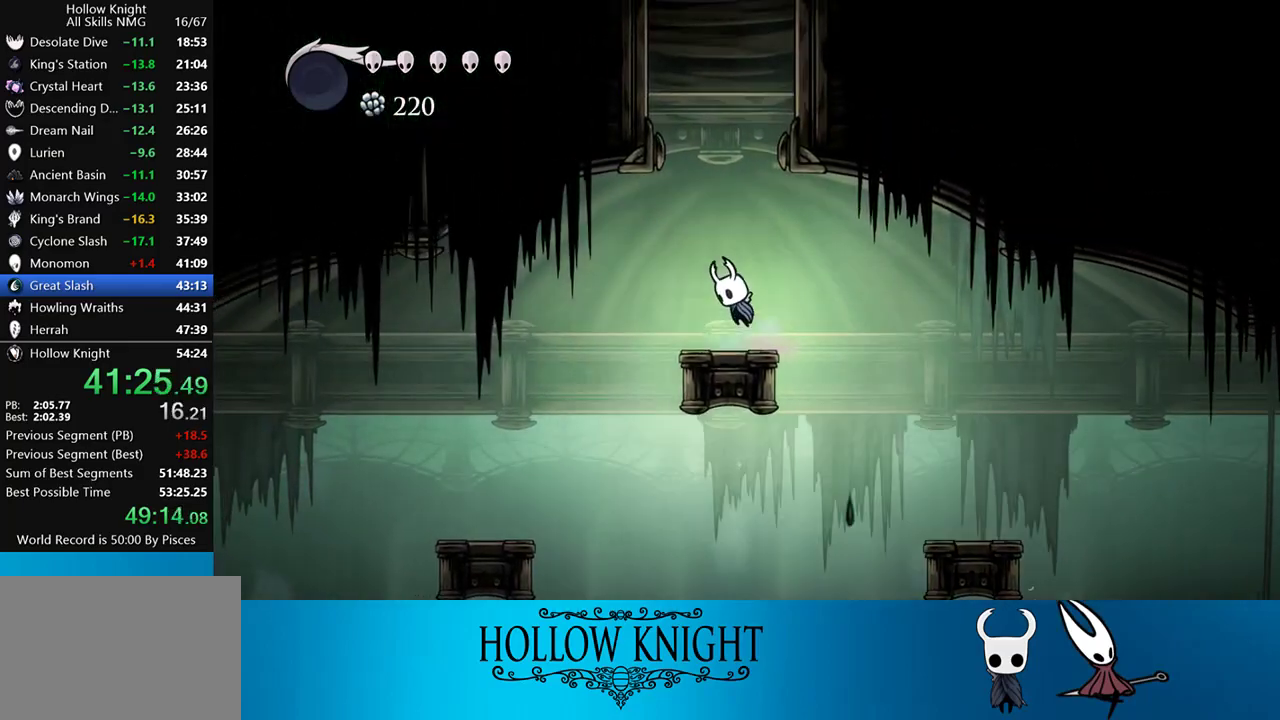
{"buttons": ["CROSS", "DPAD_RIGHT"], "events": [[183, "DPAD_RIGHT", "down"], [383, "CROSS", "up"], [433, "CROSS", "down"]]}
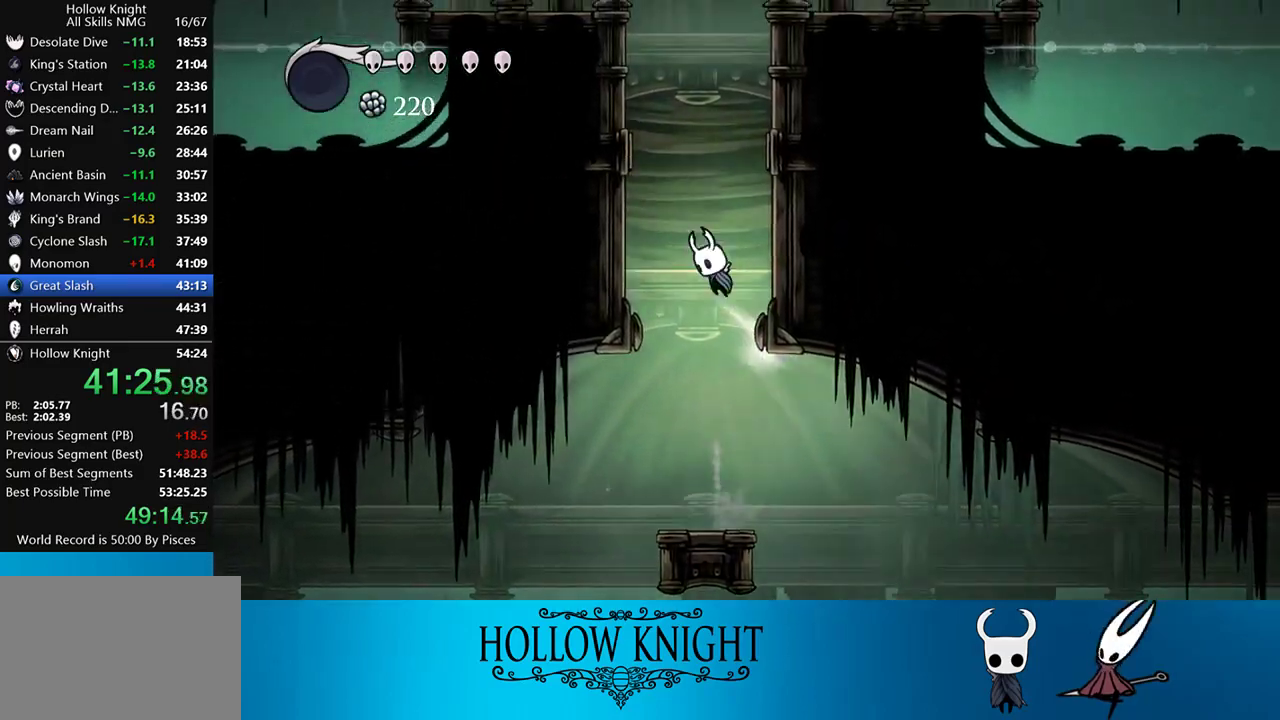
{"buttons": ["CROSS", "DPAD_RIGHT"], "events": [[250, "CROSS", "up"], [283, "CROSS", "down"]]}
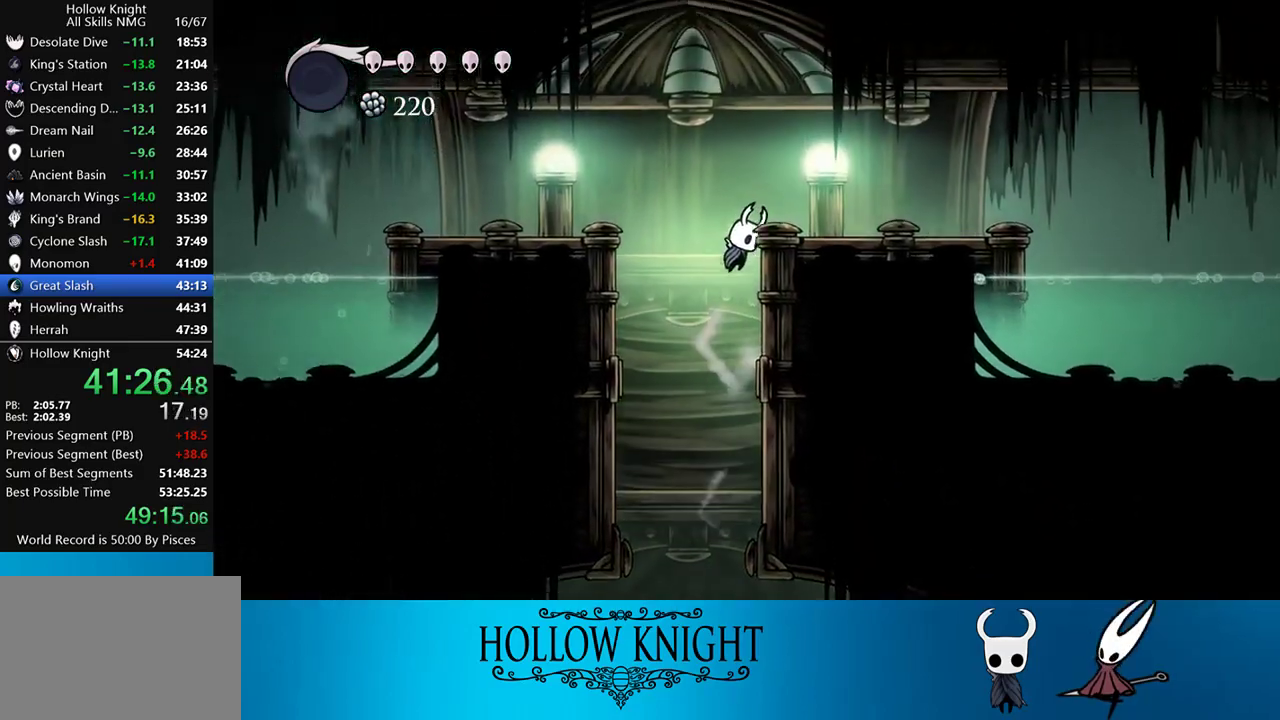
{"buttons": ["R2", "DPAD_RIGHT"], "events": [[133, "CROSS", "up"], [367, "R2", "down"]]}
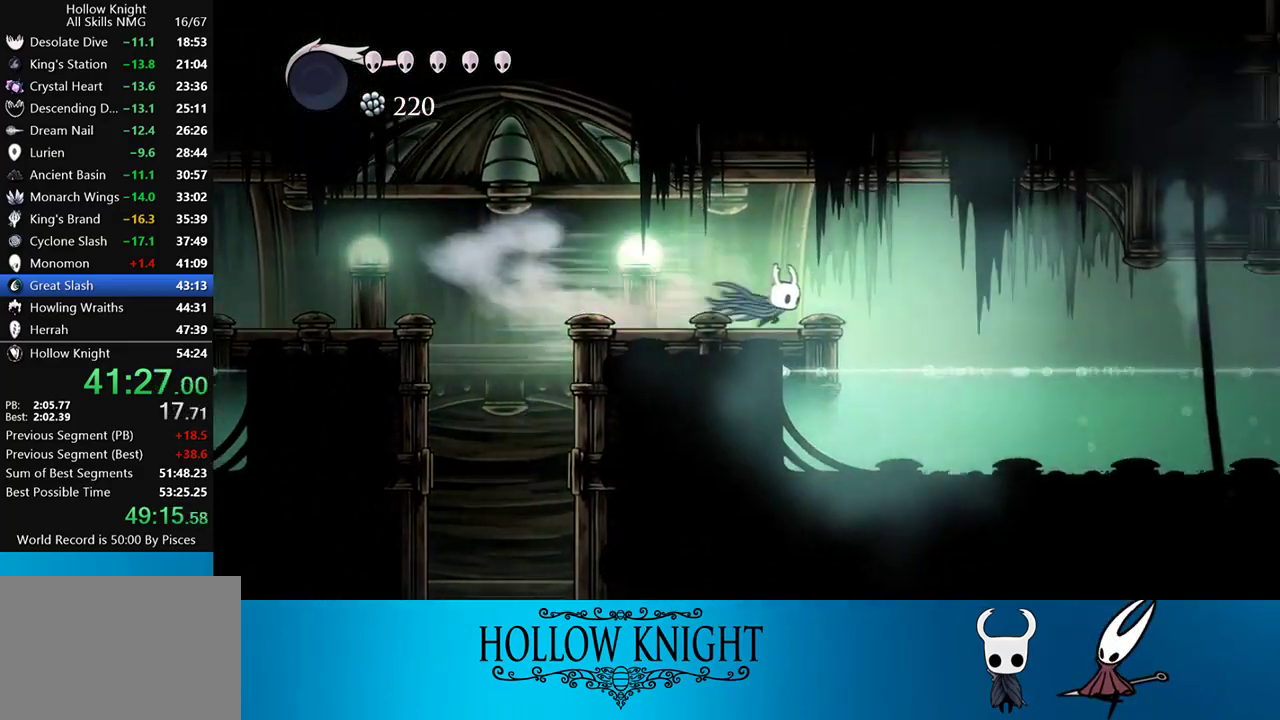
{"buttons": ["DPAD_RIGHT"], "events": [[50, "R2", "up"], [117, "CROSS", "down"], [300, "CROSS", "up"]]}
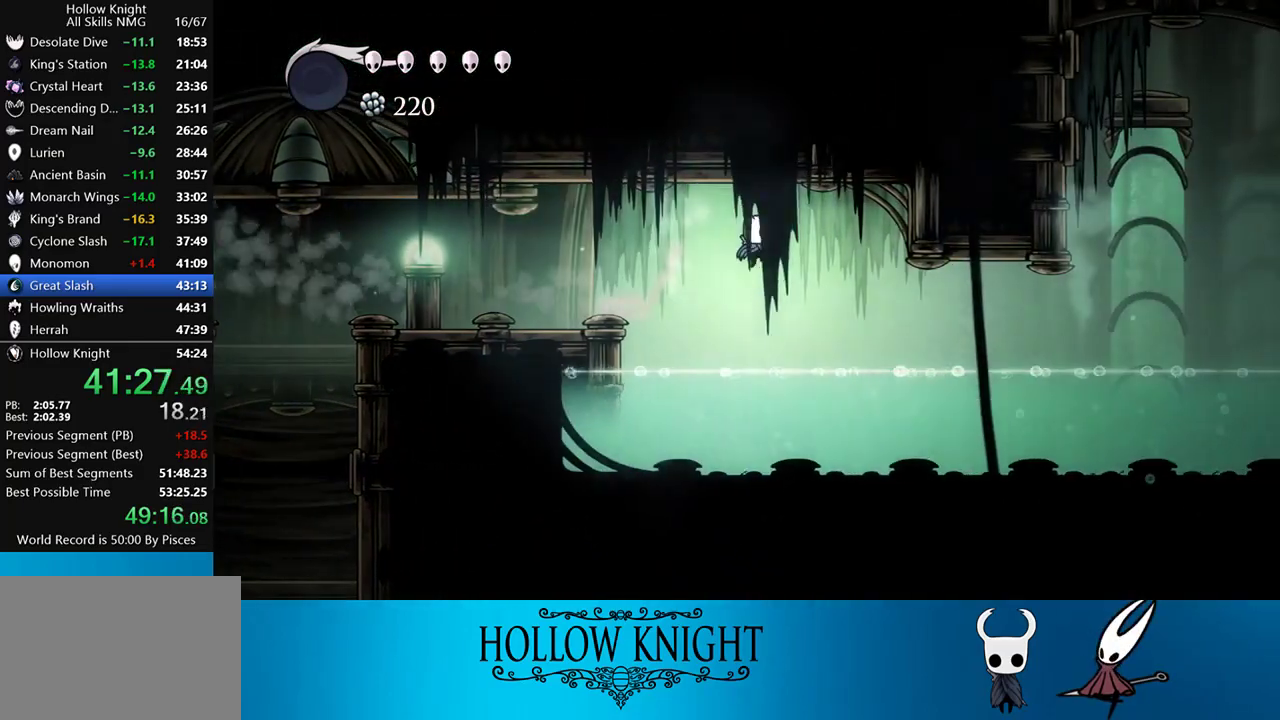
{"buttons": ["DPAD_RIGHT"], "events": [[150, "R2", "down"], [350, "R2", "up"]]}
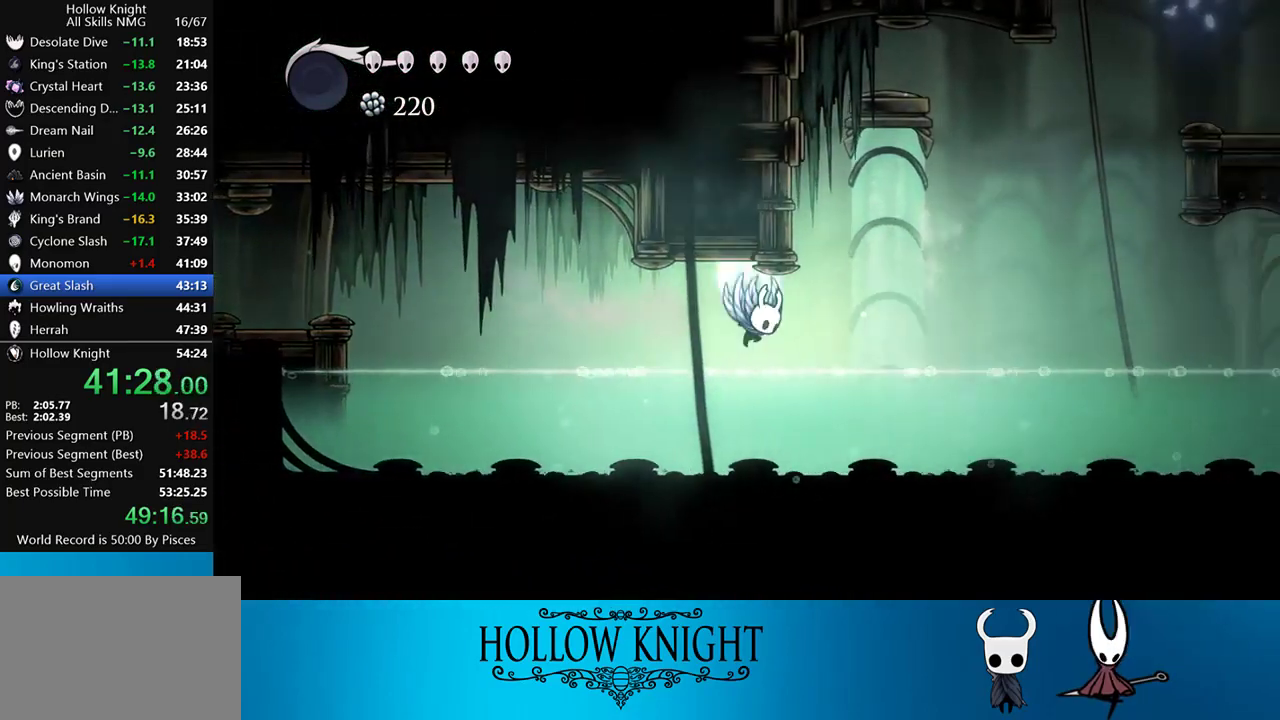
{"buttons": ["DPAD_LEFT"], "events": [[17, "CROSS", "down"], [317, "DPAD_RIGHT", "up"], [367, "DPAD_LEFT", "down"], [467, "CROSS", "up"]]}
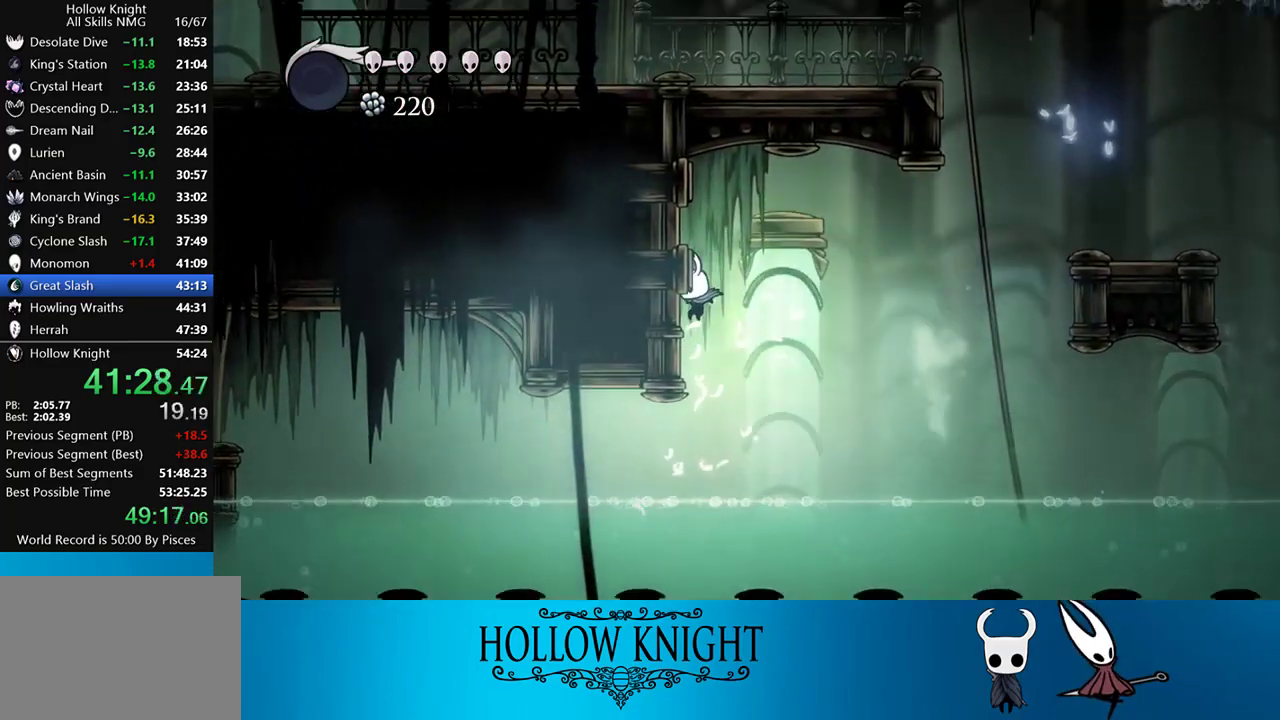
{"buttons": ["DPAD_RIGHT"], "events": [[100, "CROSS", "down"], [133, "DPAD_LEFT", "up"], [150, "DPAD_RIGHT", "down"], [283, "CROSS", "up"], [317, "R2", "down"], [500, "R2", "up"]]}
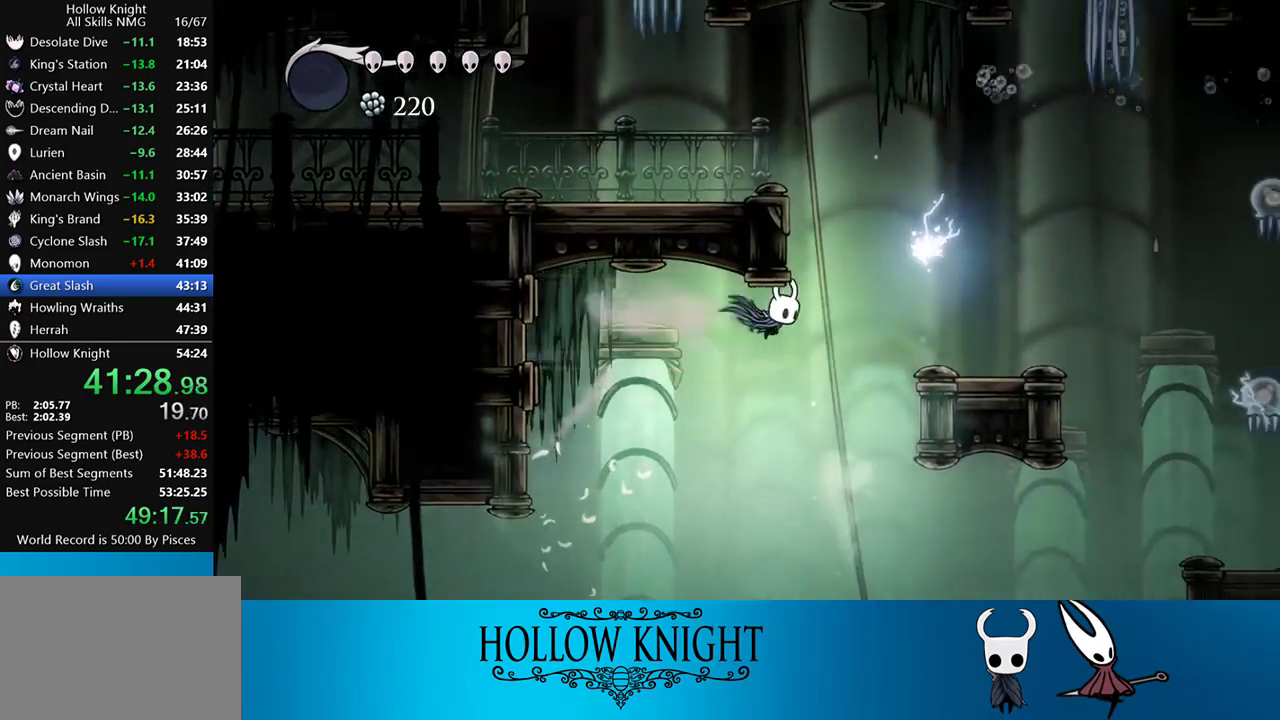
{"buttons": ["CROSS", "DPAD_LEFT"], "events": [[83, "CROSS", "down"], [200, "DPAD_RIGHT", "up"], [250, "DPAD_LEFT", "down"]]}
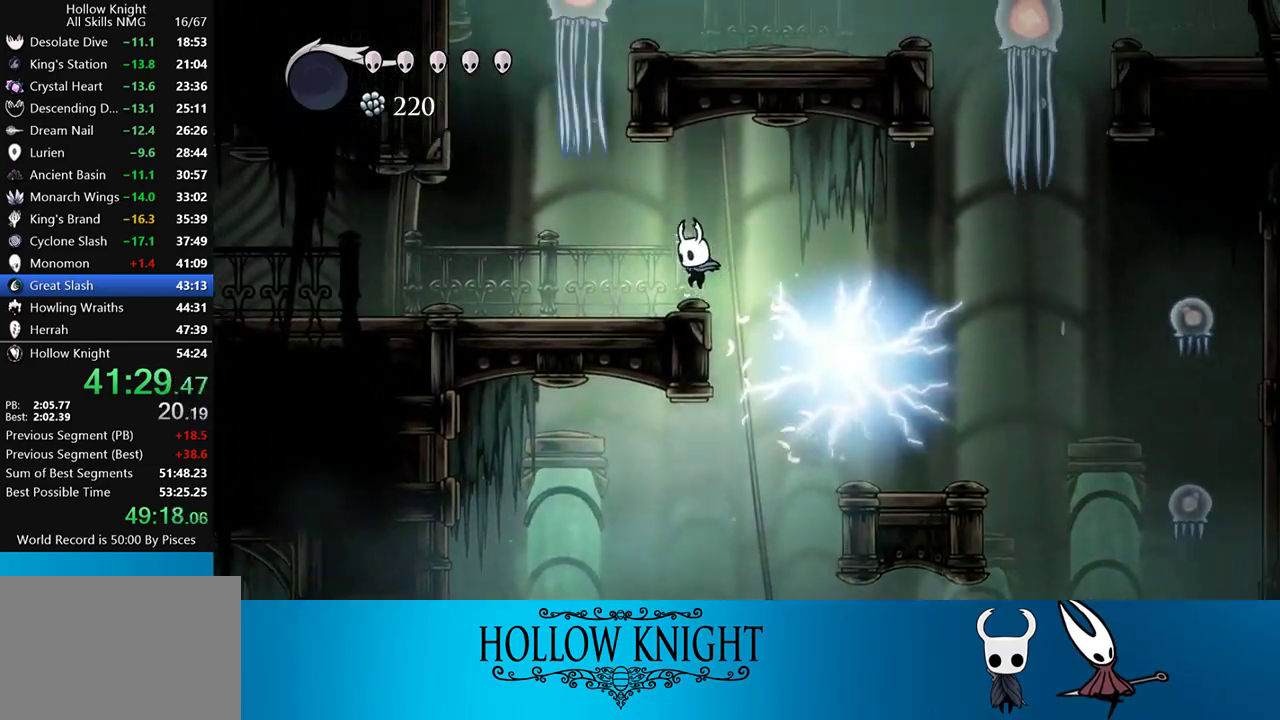
{"buttons": ["DPAD_LEFT"], "events": [[33, "CROSS", "up"], [67, "R2", "down"], [317, "R2", "up"]]}
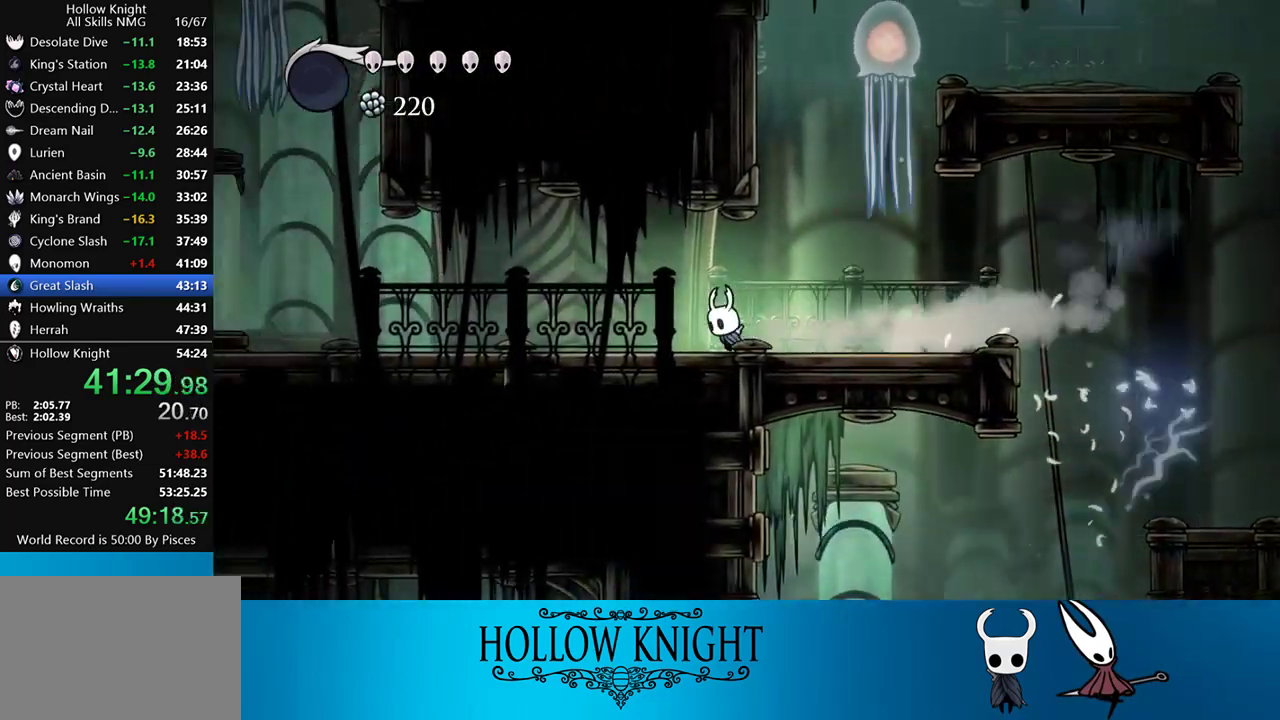
{"buttons": ["DPAD_LEFT"], "events": [[183, "R2", "down"], [433, "R2", "up"]]}
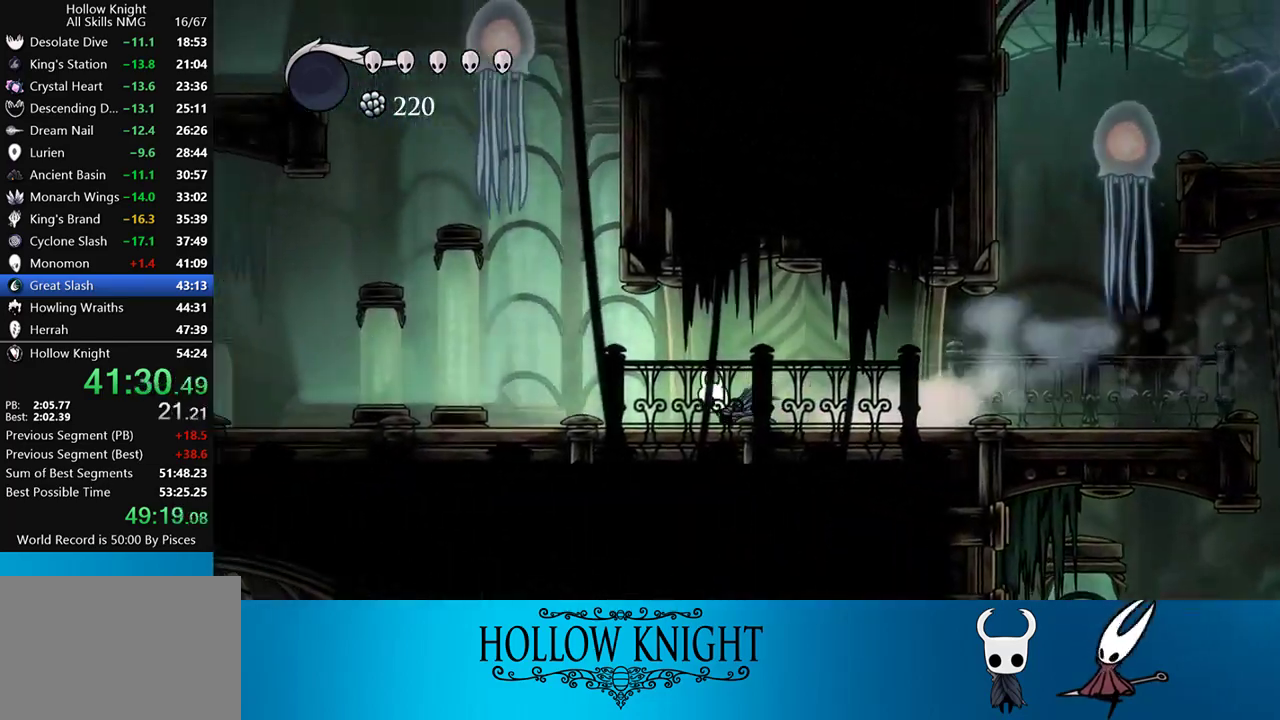
{"buttons": ["CROSS", "DPAD_RIGHT"], "events": [[233, "CROSS", "down"], [367, "DPAD_LEFT", "up"], [383, "DPAD_RIGHT", "down"]]}
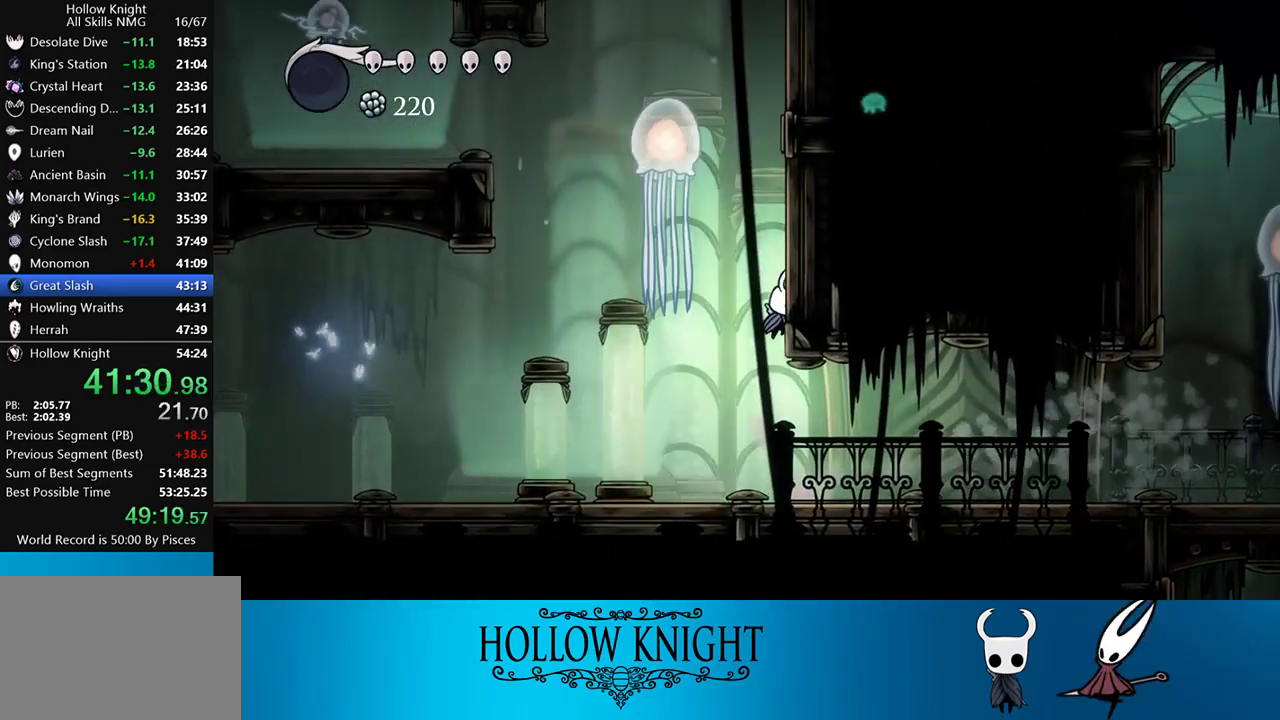
{"buttons": ["CROSS", "DPAD_RIGHT"], "events": [[33, "CROSS", "up"], [100, "CROSS", "down"], [383, "CROSS", "up"], [433, "CROSS", "down"]]}
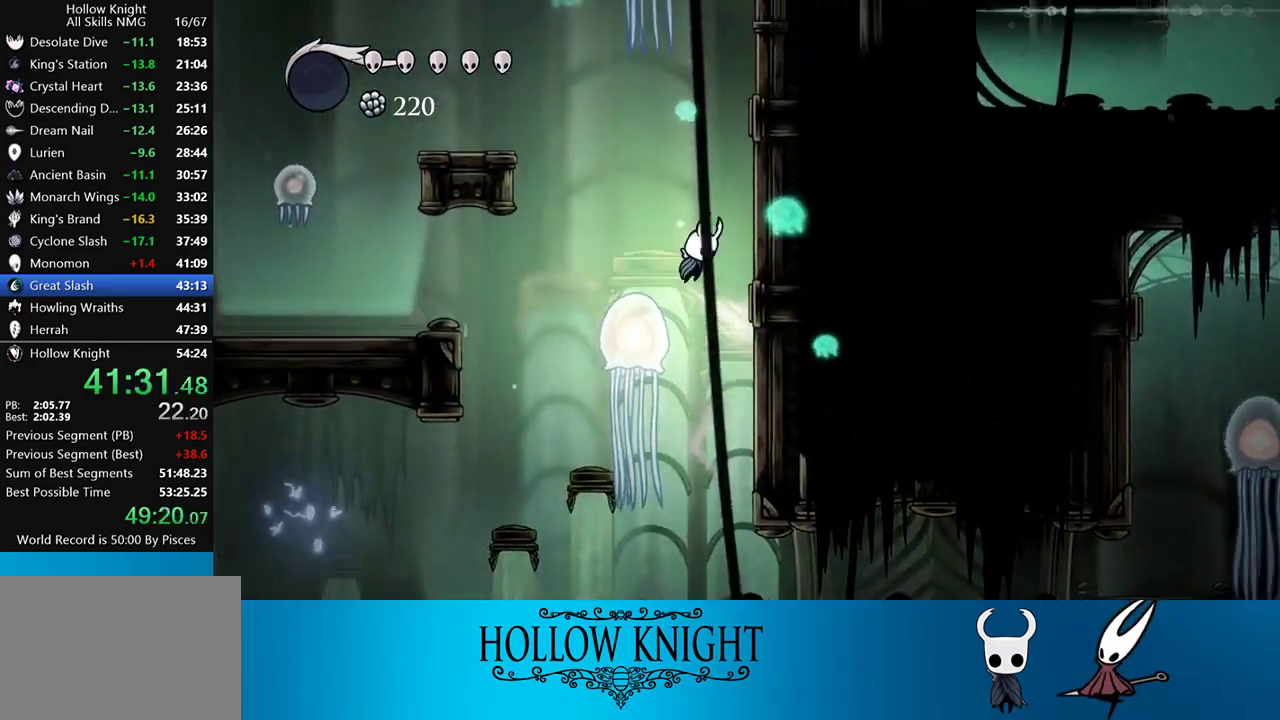
{"buttons": ["CROSS", "DPAD_RIGHT"], "events": [[233, "CROSS", "up"], [267, "CROSS", "down"]]}
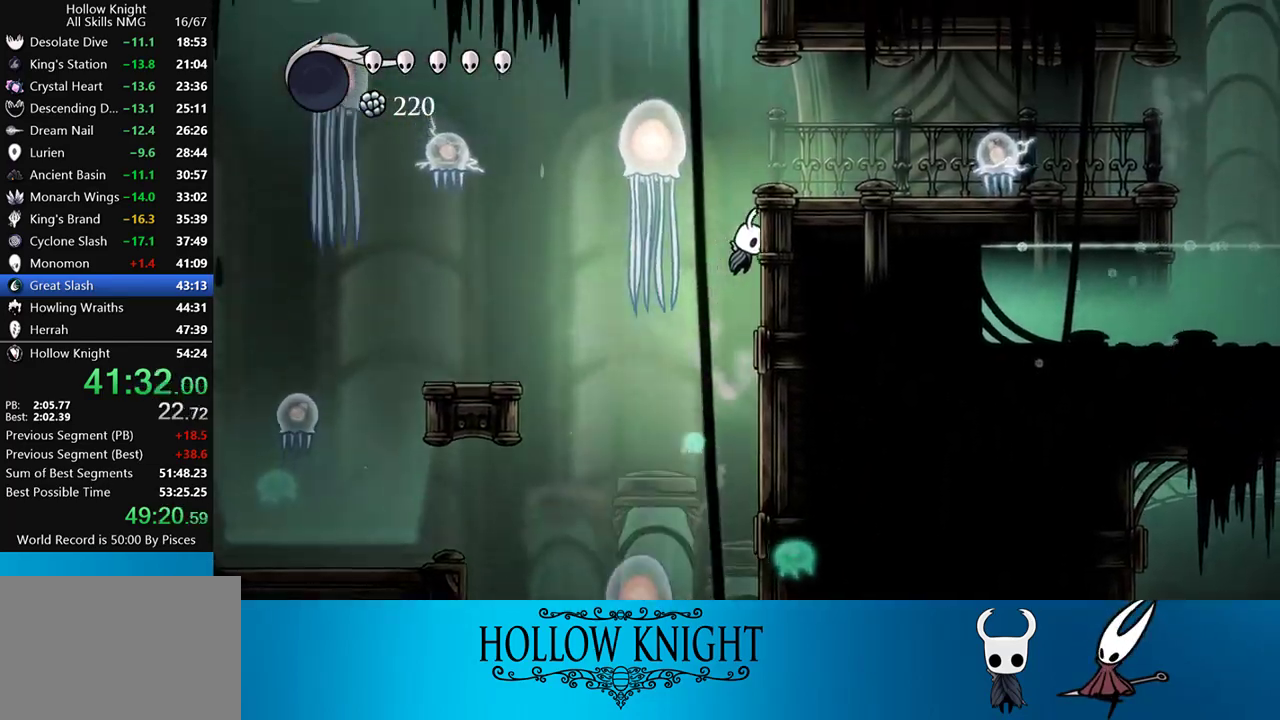
{"buttons": ["DPAD_RIGHT"], "events": [[17, "CROSS", "up"], [67, "CROSS", "down"], [333, "CROSS", "up"]]}
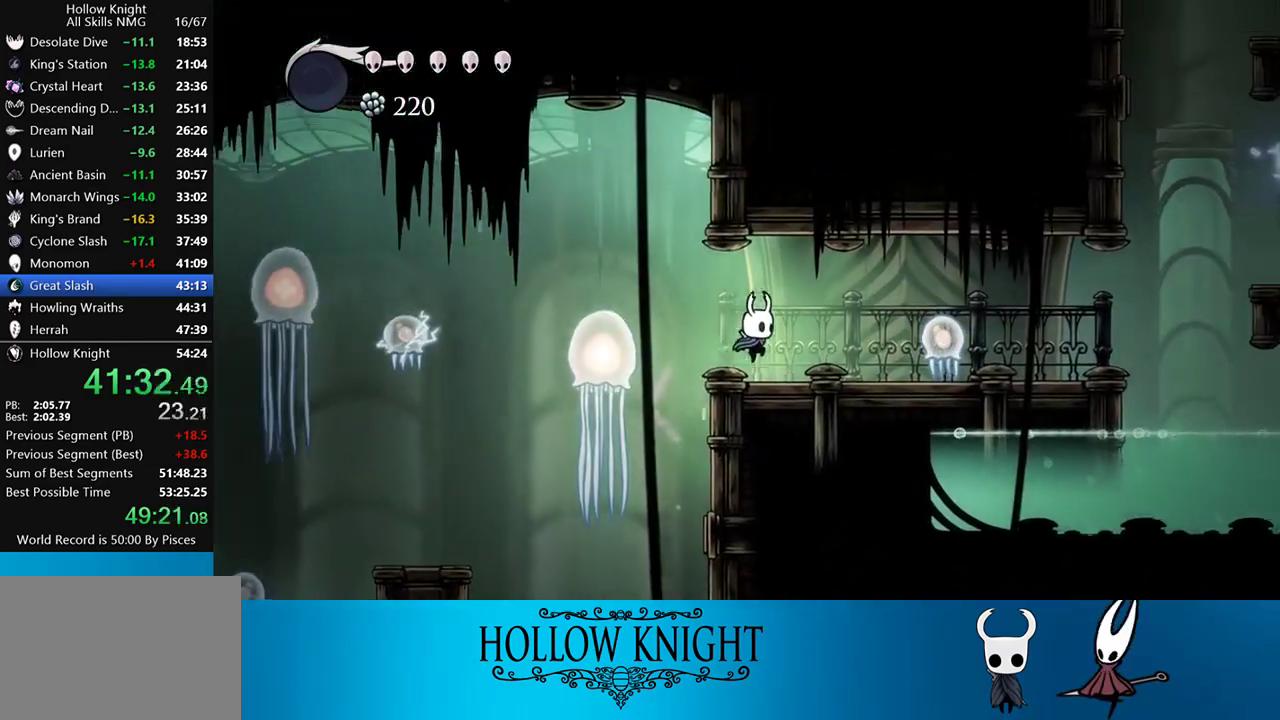
{"buttons": ["DPAD_RIGHT"], "events": [[267, "DPAD_UP", "down"], [333, "SQUARE", "down"], [467, "DPAD_UP", "up"], [467, "SQUARE", "up"]]}
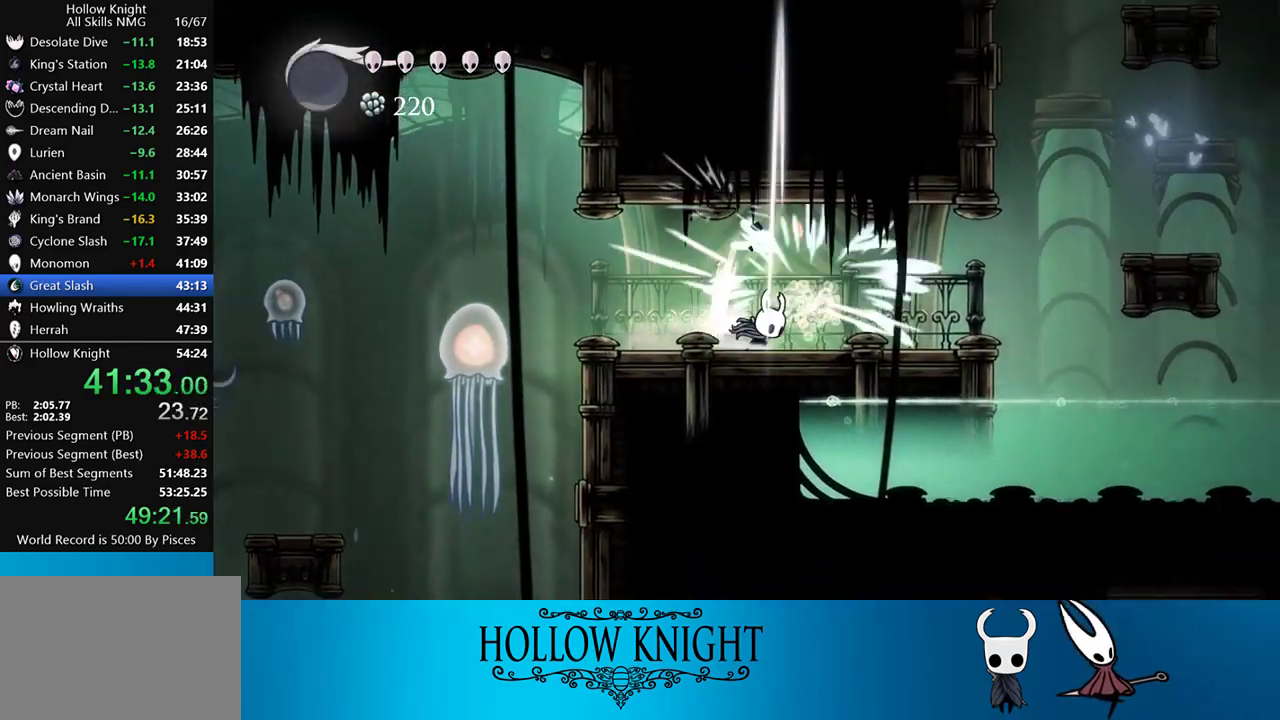
{"buttons": ["CROSS", "DPAD_RIGHT"], "events": [[33, "R2", "down"], [233, "R2", "up"], [350, "CROSS", "down"]]}
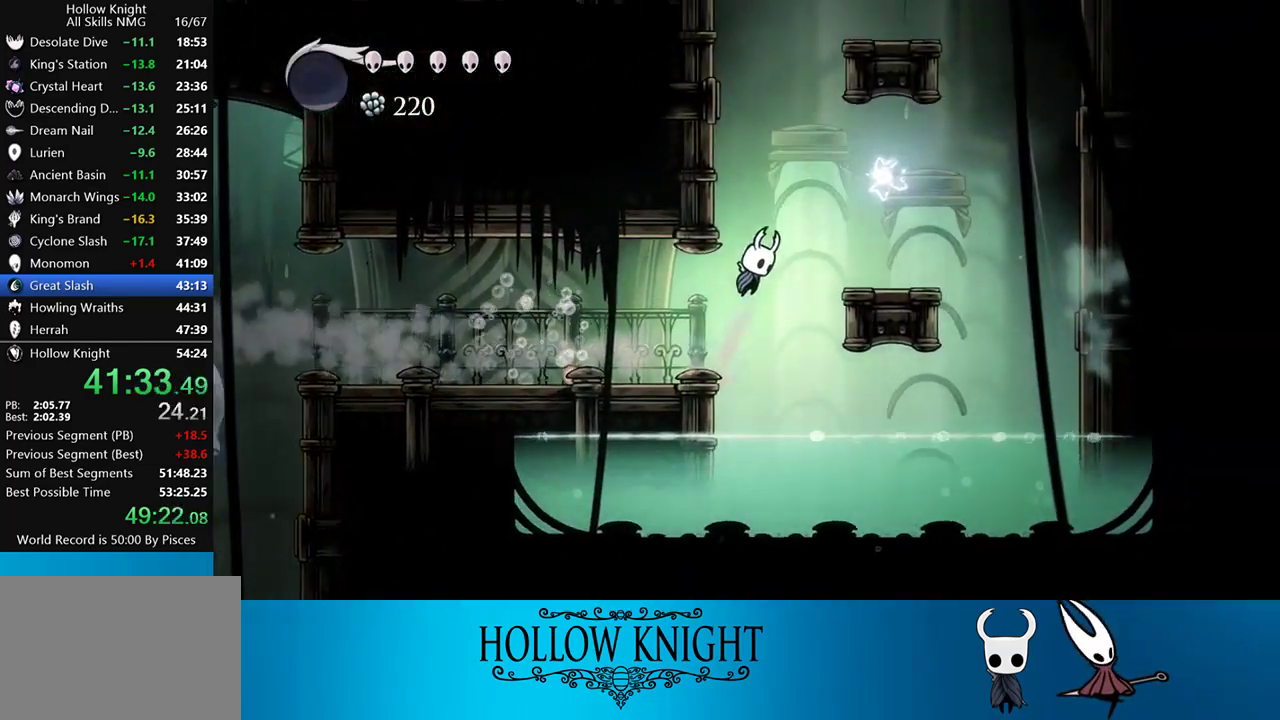
{"buttons": ["CROSS", "DPAD_LEFT"], "events": [[33, "DPAD_RIGHT", "up"], [67, "DPAD_LEFT", "down"], [200, "CROSS", "up"], [250, "CROSS", "down"]]}
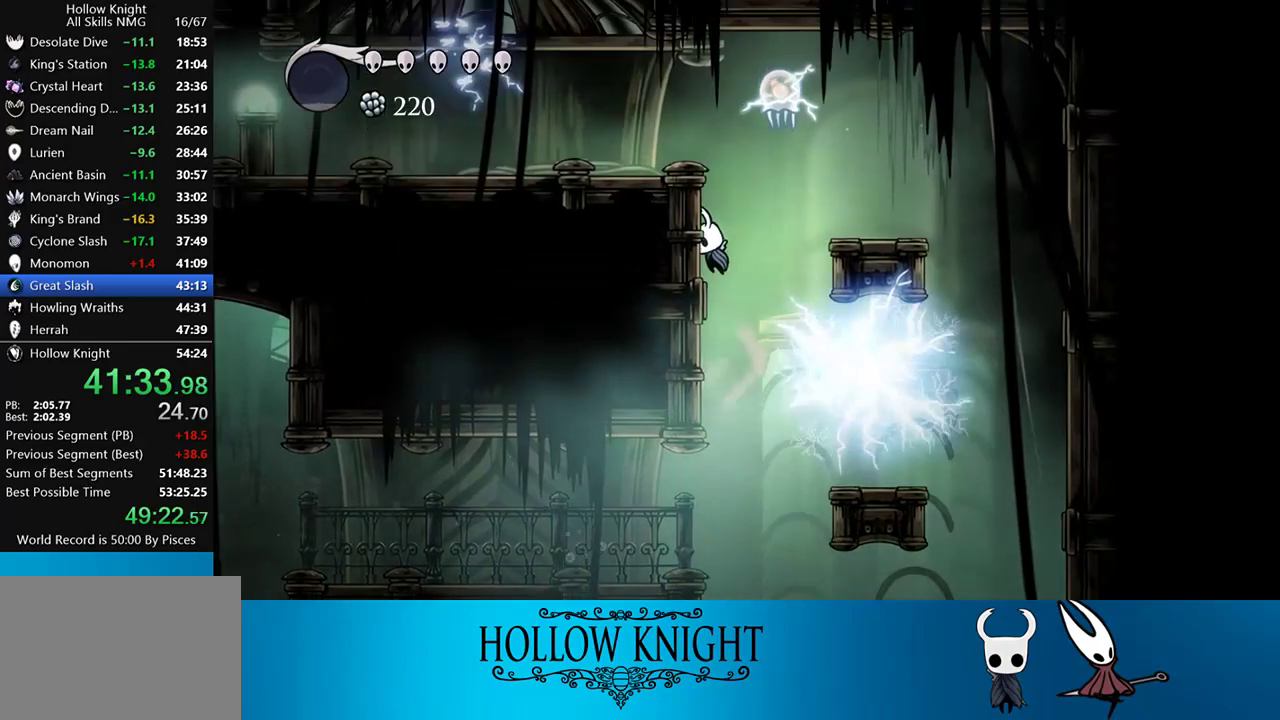
{"buttons": ["CROSS", "DPAD_LEFT"], "events": [[33, "CROSS", "up"], [100, "CROSS", "down"], [150, "DPAD_UP", "down"], [183, "DPAD_LEFT", "up"], [267, "DPAD_LEFT", "down"], [283, "DPAD_UP", "up"]]}
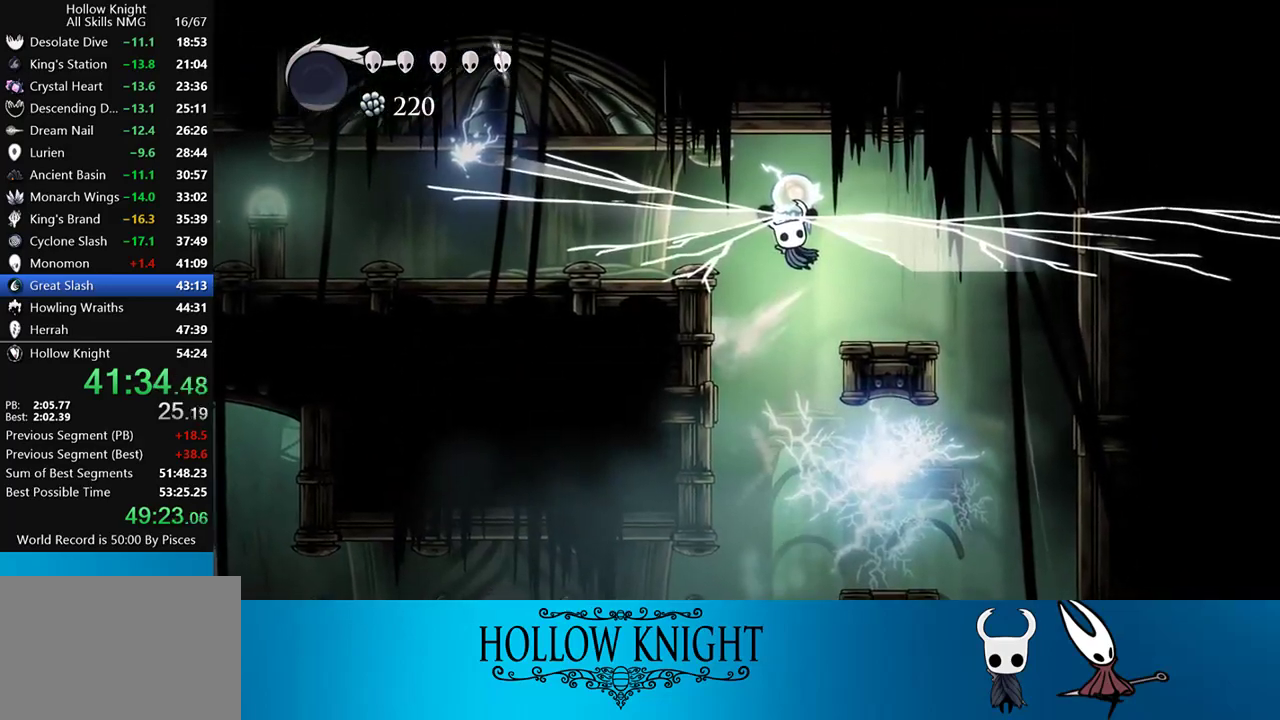
{"buttons": ["DPAD_LEFT"], "events": [[17, "CROSS", "up"], [200, "R2", "down"], [417, "R2", "up"]]}
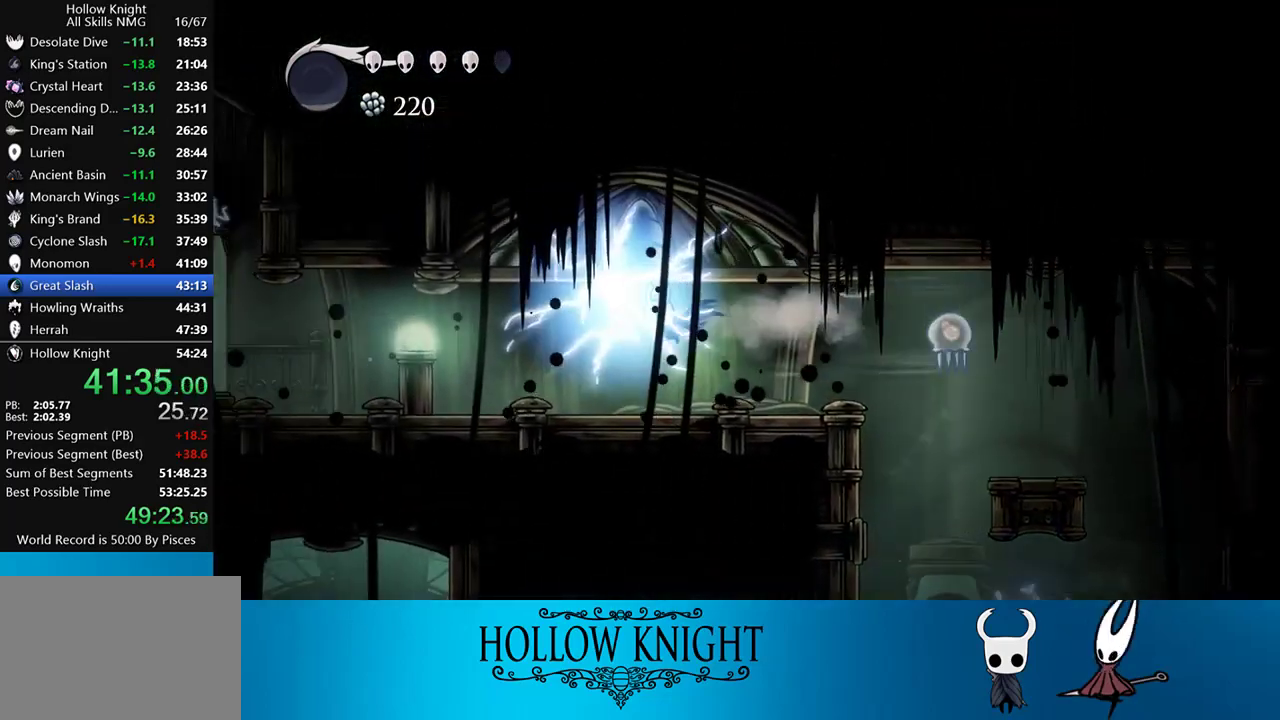
{"buttons": ["R2", "DPAD_LEFT"], "events": [[350, "R2", "down"]]}
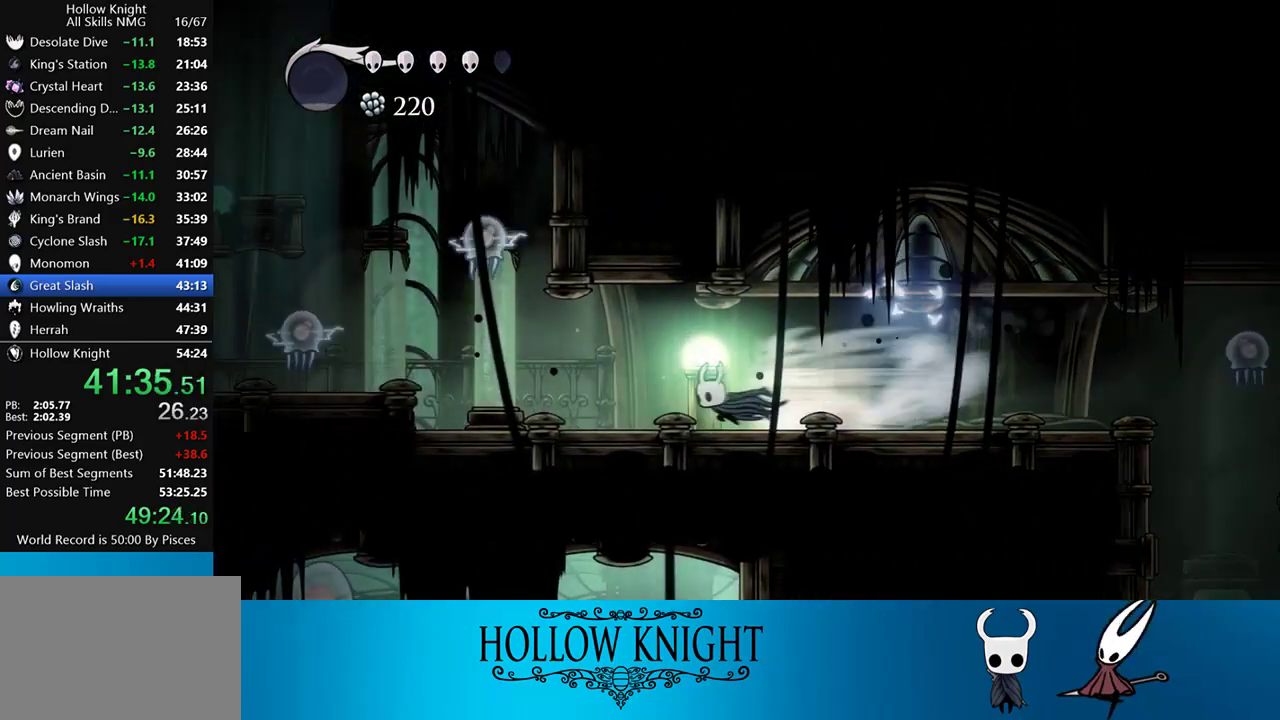
{"buttons": ["DPAD_LEFT"], "events": [[83, "R2", "up"]]}
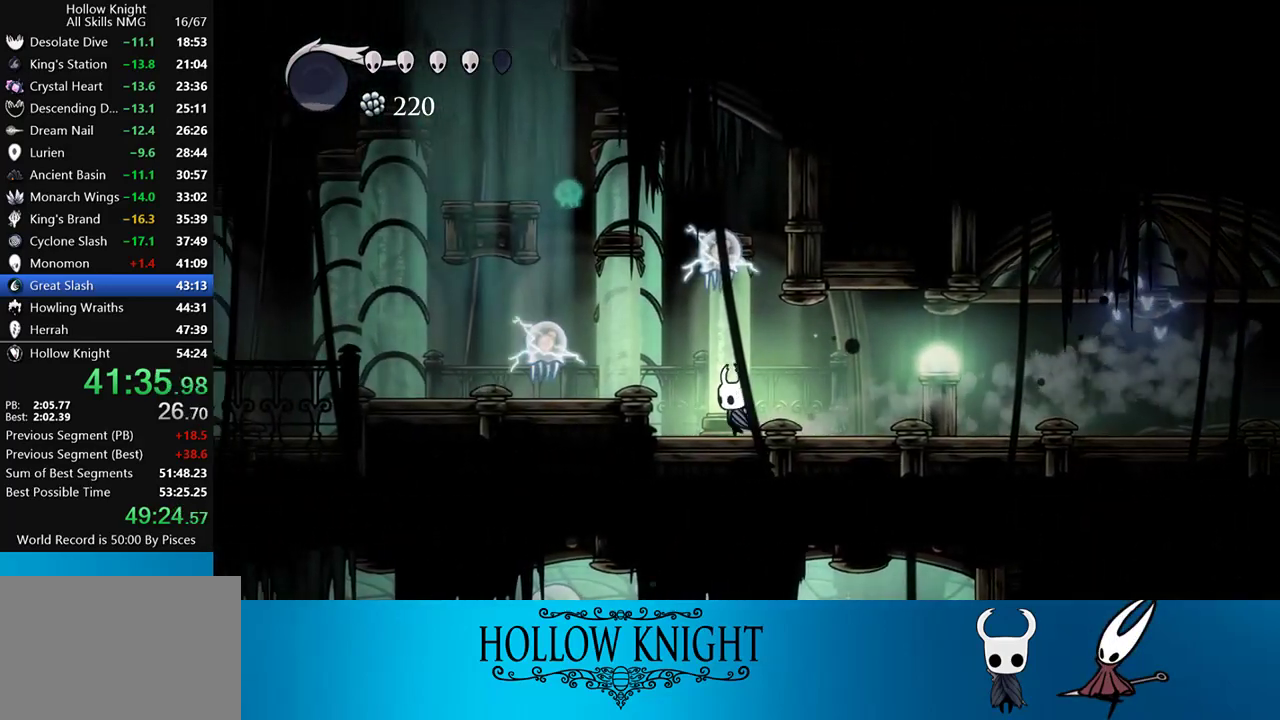
{"buttons": ["CROSS", "DPAD_LEFT"], "events": [[67, "CROSS", "down"], [317, "CROSS", "up"], [350, "CROSS", "down"]]}
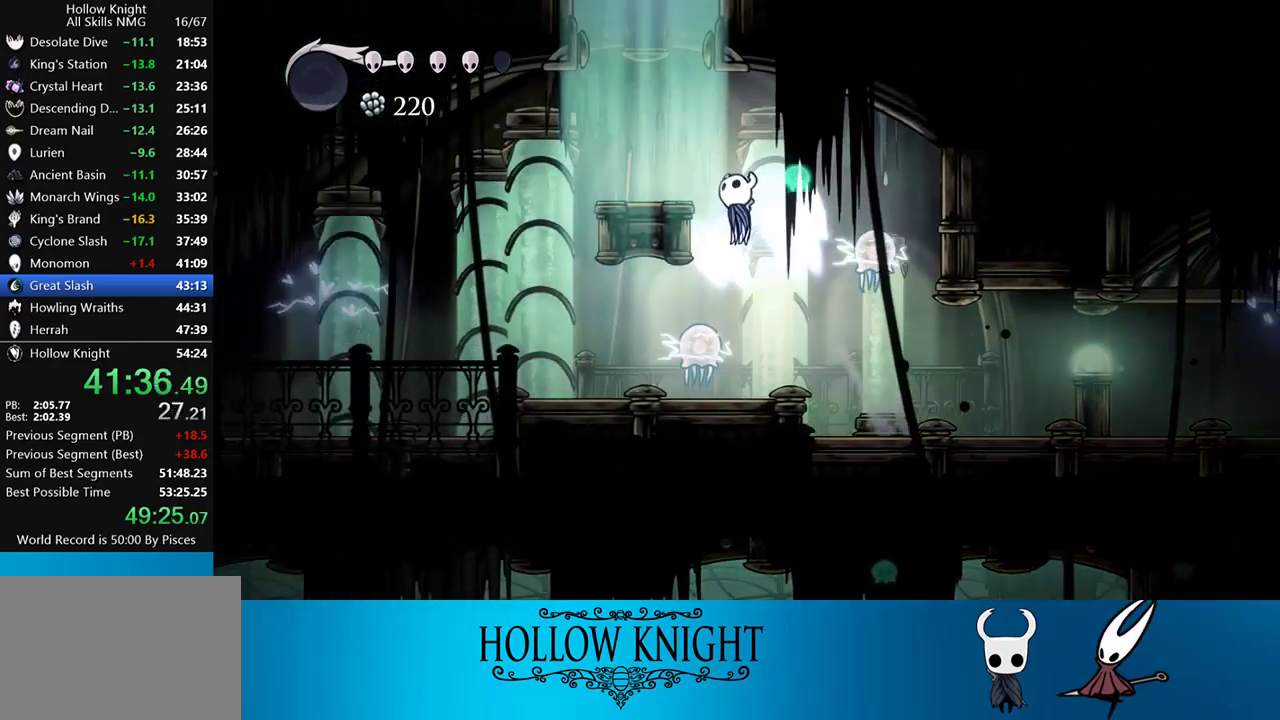
{"buttons": ["CROSS"], "events": [[150, "CROSS", "up"], [300, "DPAD_LEFT", "up"], [333, "DPAD_RIGHT", "down"], [350, "CROSS", "down"], [400, "DPAD_RIGHT", "up"]]}
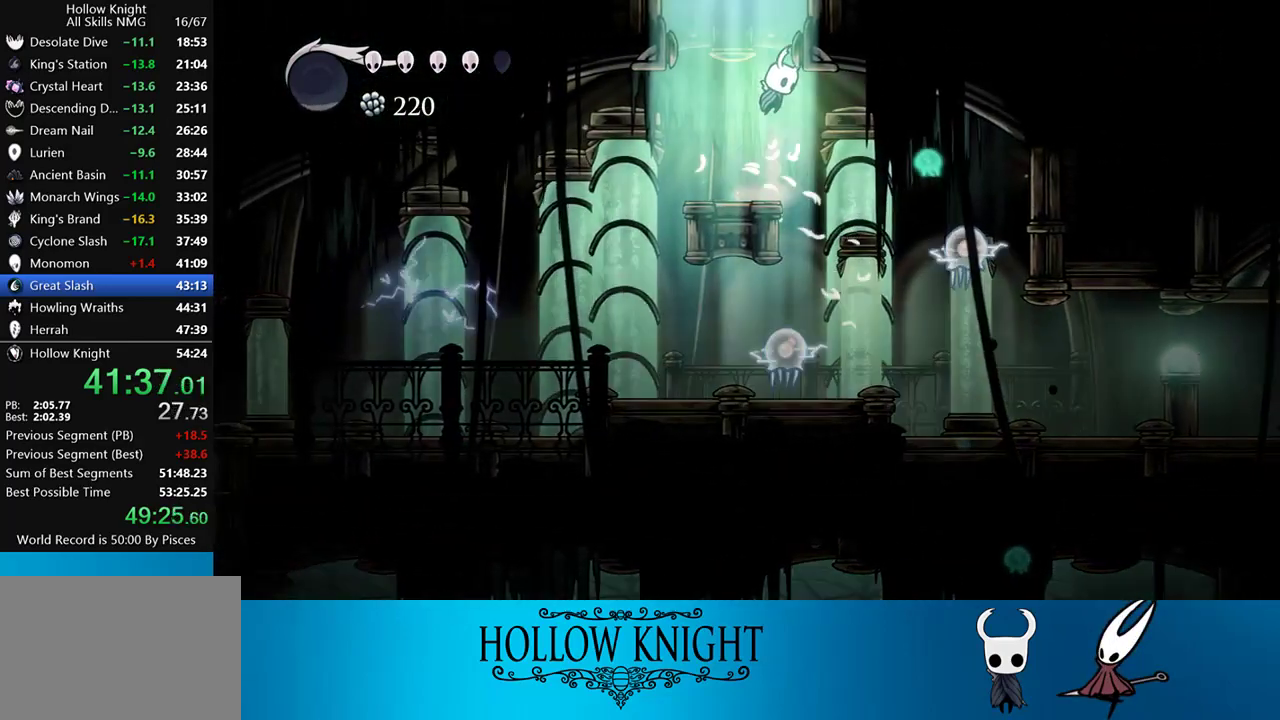
{"buttons": [], "events": [[467, "CROSS", "up"]]}